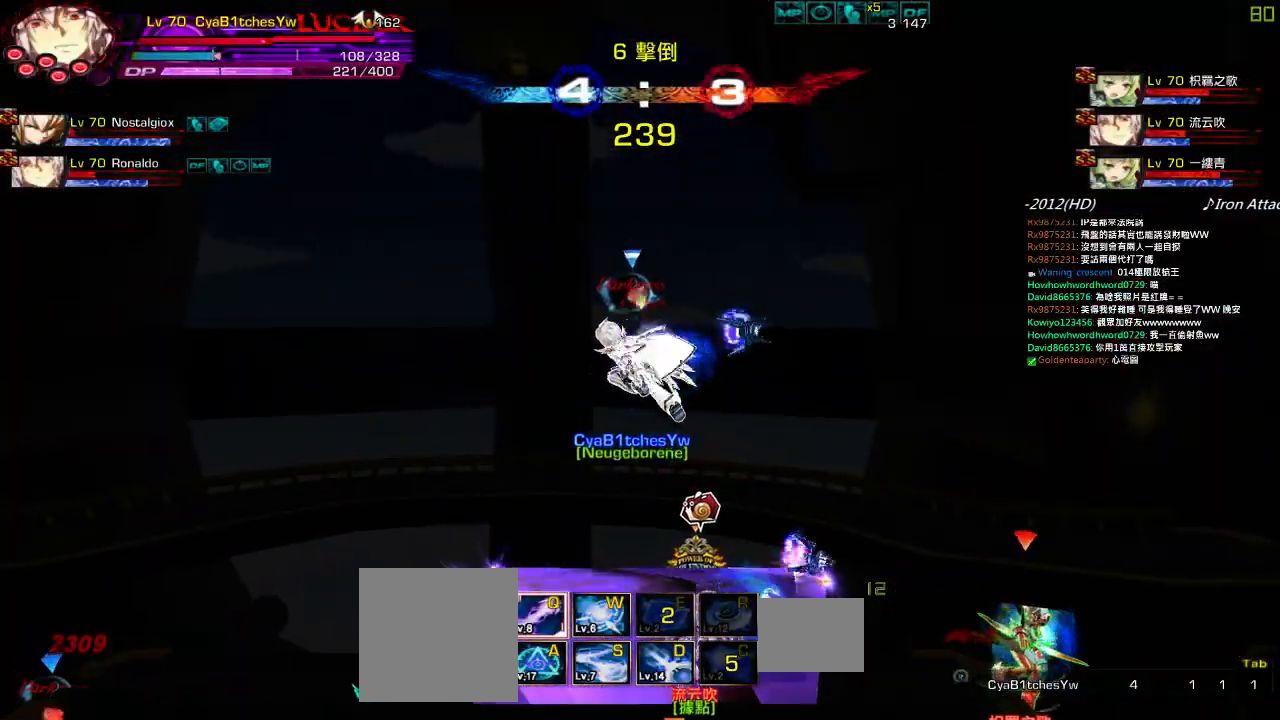
Gameplay with keyboard; each line is a JSON object with the keys held at the frame after it. "events" lists presses ("down") and releases ("up") of "a", "c", "ctrl", "d", "down", "e", "left", "q", "r", "right", "s", "space", "up", "w", "x" and "z" between this image and that frame as [ms after this image, input, new state], when the widget could be followed in between. No other keys are recorded. Mouse input is not recorded.
{"keys": ["right"], "events": [[17, "z", "up"], [150, "down", "up"], [150, "right", "up"], [217, "left", "down"], [284, "down", "down"], [317, "z", "down"], [350, "left", "up"], [350, "right", "down"], [450, "down", "up"], [450, "z", "up"]]}
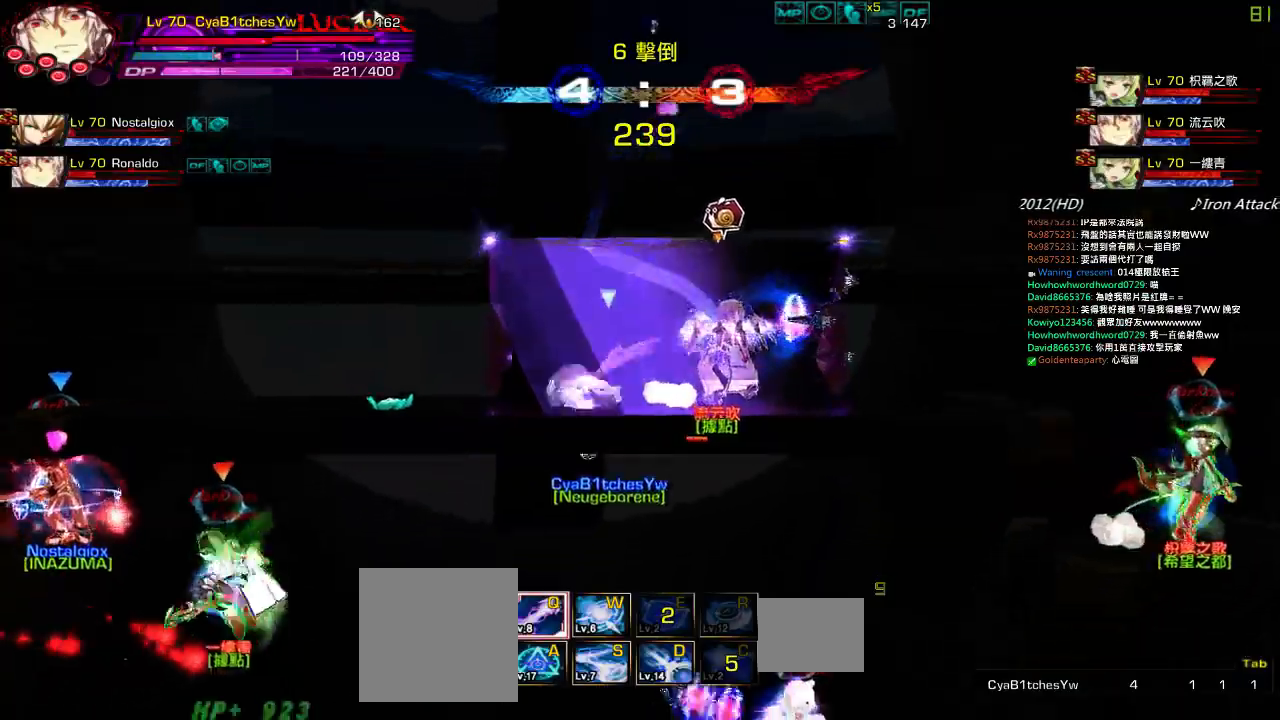
{"keys": ["a", "right"], "events": [[50, "a", "down"], [117, "a", "up"], [184, "right", "up"], [317, "right", "down"], [384, "right", "up"], [417, "a", "down"], [417, "right", "down"]]}
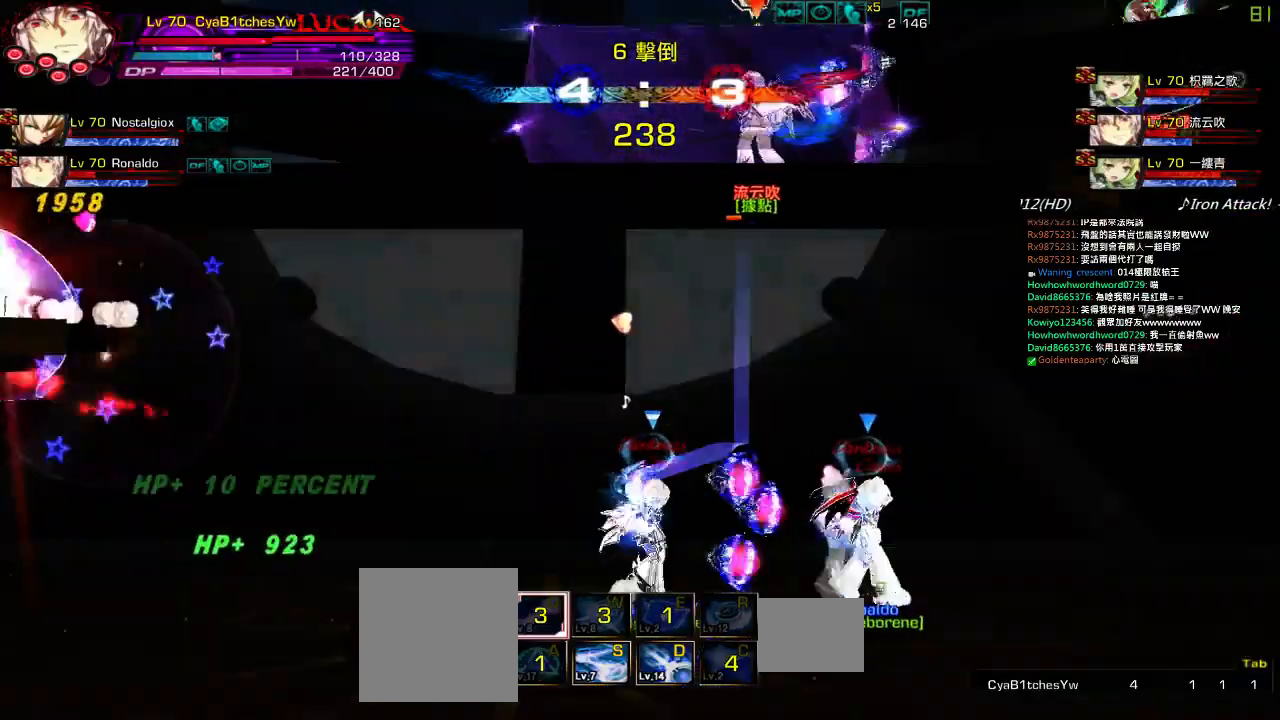
{"keys": ["down", "right"], "events": [[17, "a", "up"], [117, "up", "down"], [184, "left", "down"], [184, "right", "up"], [217, "up", "up"], [250, "left", "up"], [284, "right", "down"], [384, "right", "up"], [417, "right", "down"], [484, "down", "down"]]}
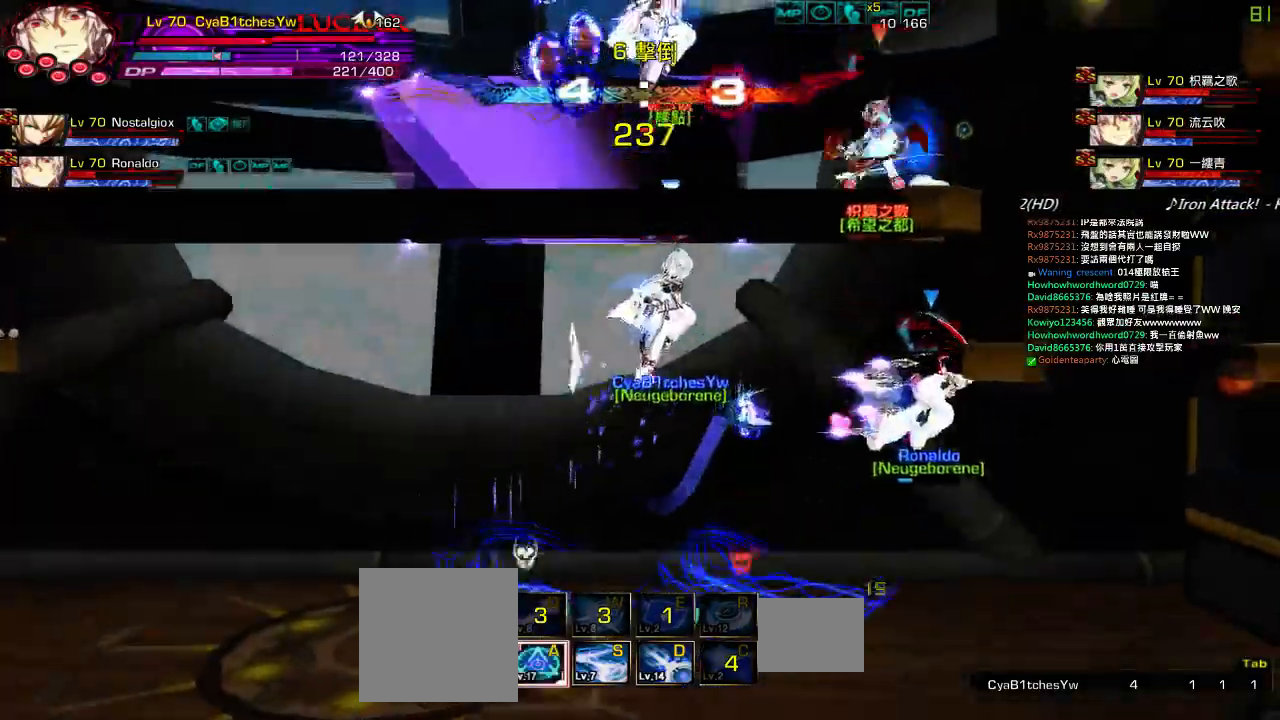
{"keys": ["right", "up"], "events": [[150, "down", "up"], [284, "up", "down"], [384, "up", "up"], [450, "up", "down"]]}
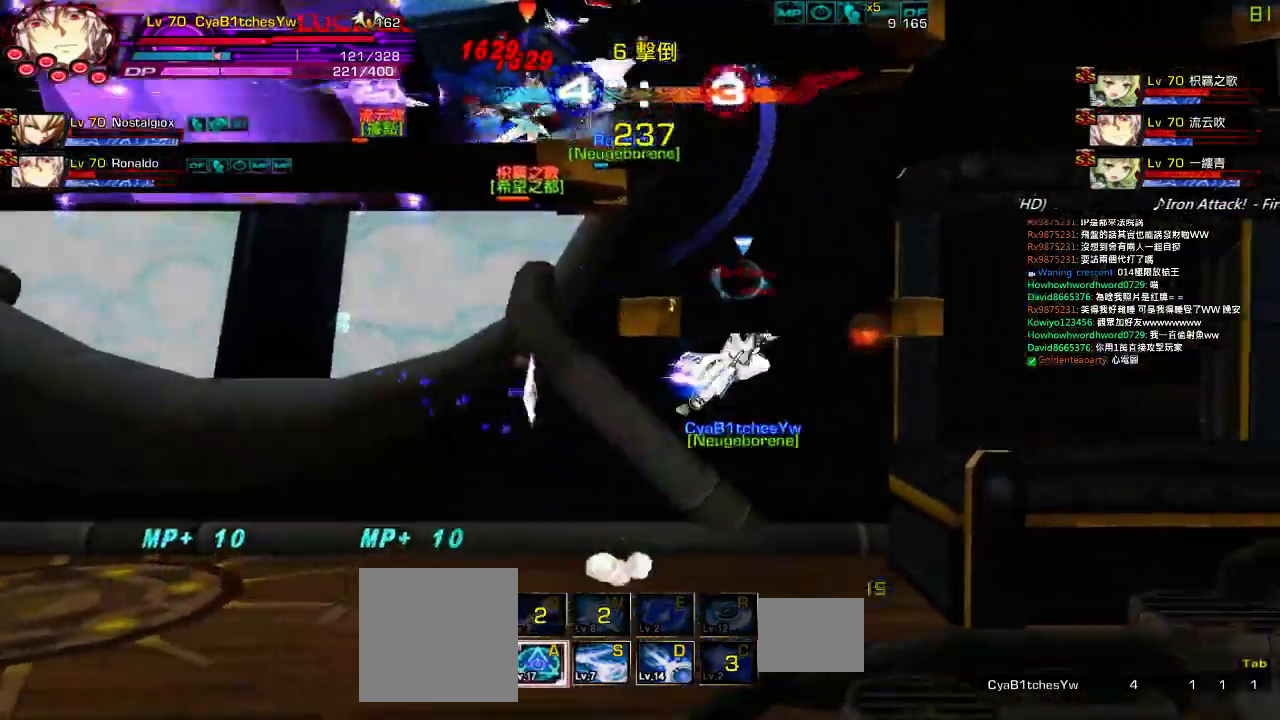
{"keys": [], "events": [[50, "up", "up"], [184, "down", "down"], [317, "down", "up"], [384, "up", "down"], [417, "left", "down"], [450, "right", "up"], [484, "left", "up"], [484, "up", "up"]]}
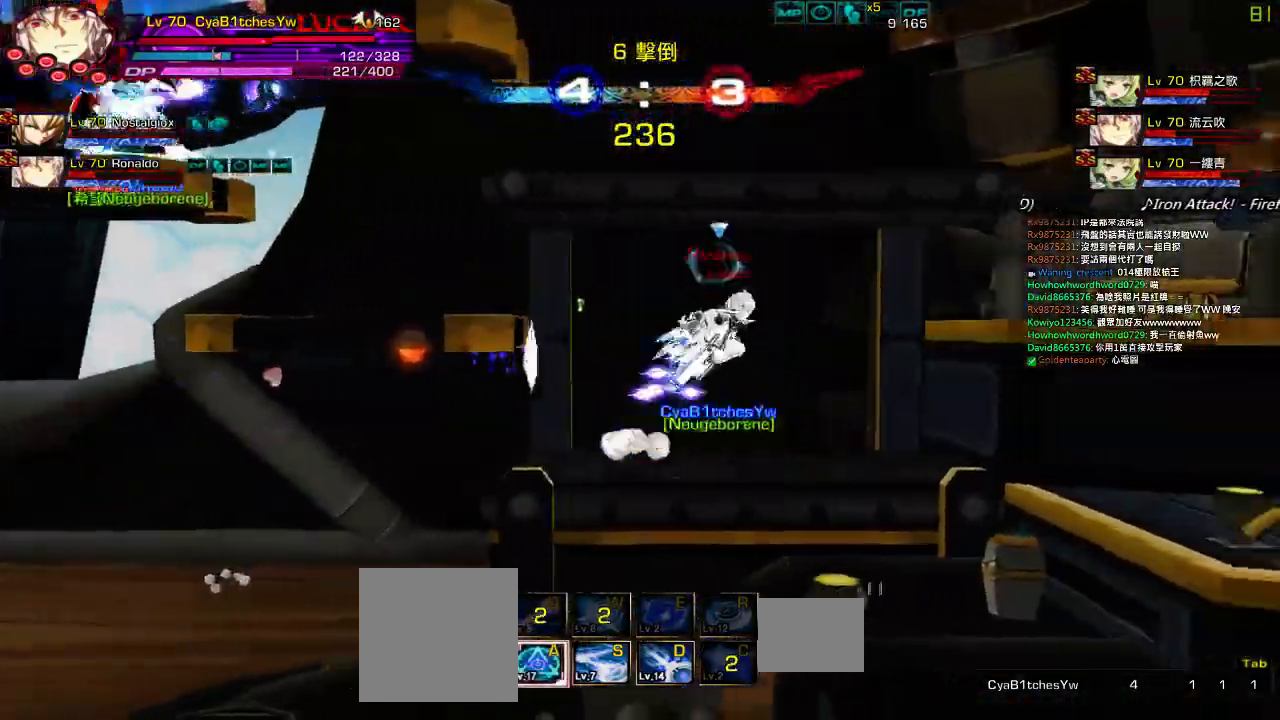
{"keys": ["right"], "events": [[50, "left", "down"], [317, "down", "down"], [417, "left", "up"], [417, "right", "down"], [484, "down", "up"]]}
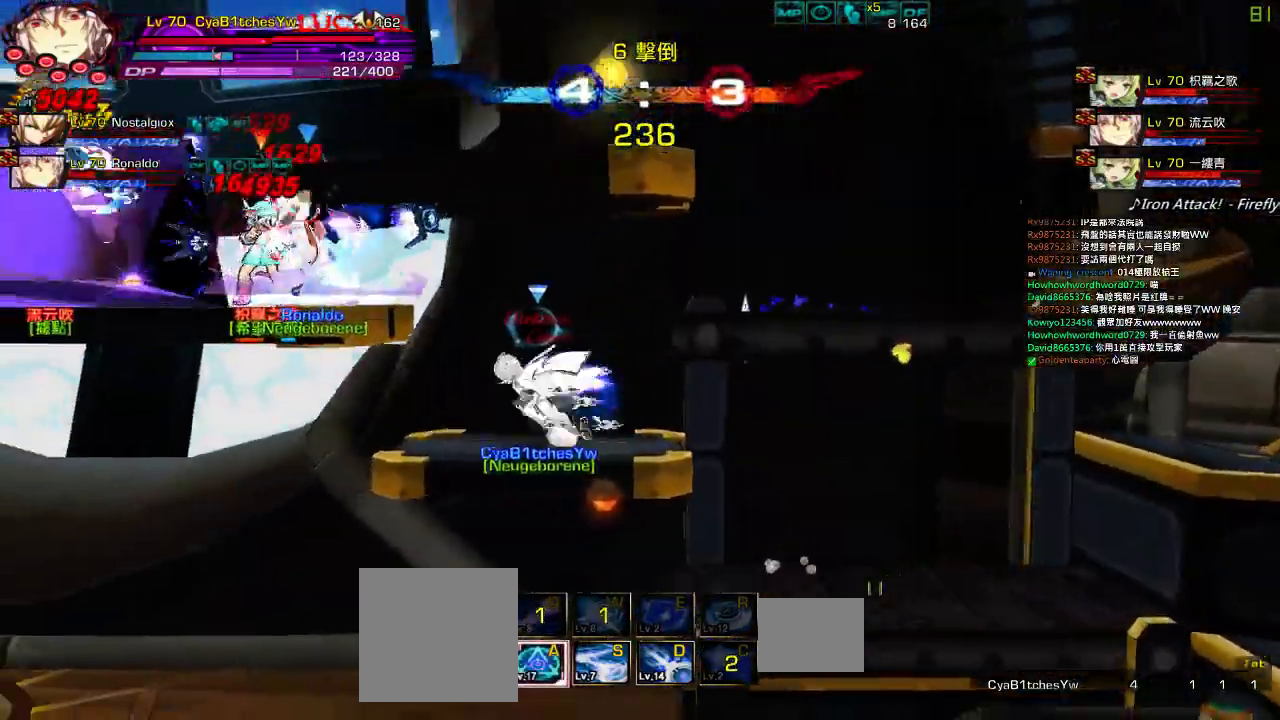
{"keys": [], "events": [[17, "right", "up"], [50, "right", "down"], [117, "up", "down"], [167, "left", "down"], [167, "right", "up"], [167, "up", "up"], [217, "left", "up"], [267, "left", "down"], [317, "up", "down"], [317, "x", "down"], [434, "left", "up"], [434, "x", "up"], [467, "up", "up"]]}
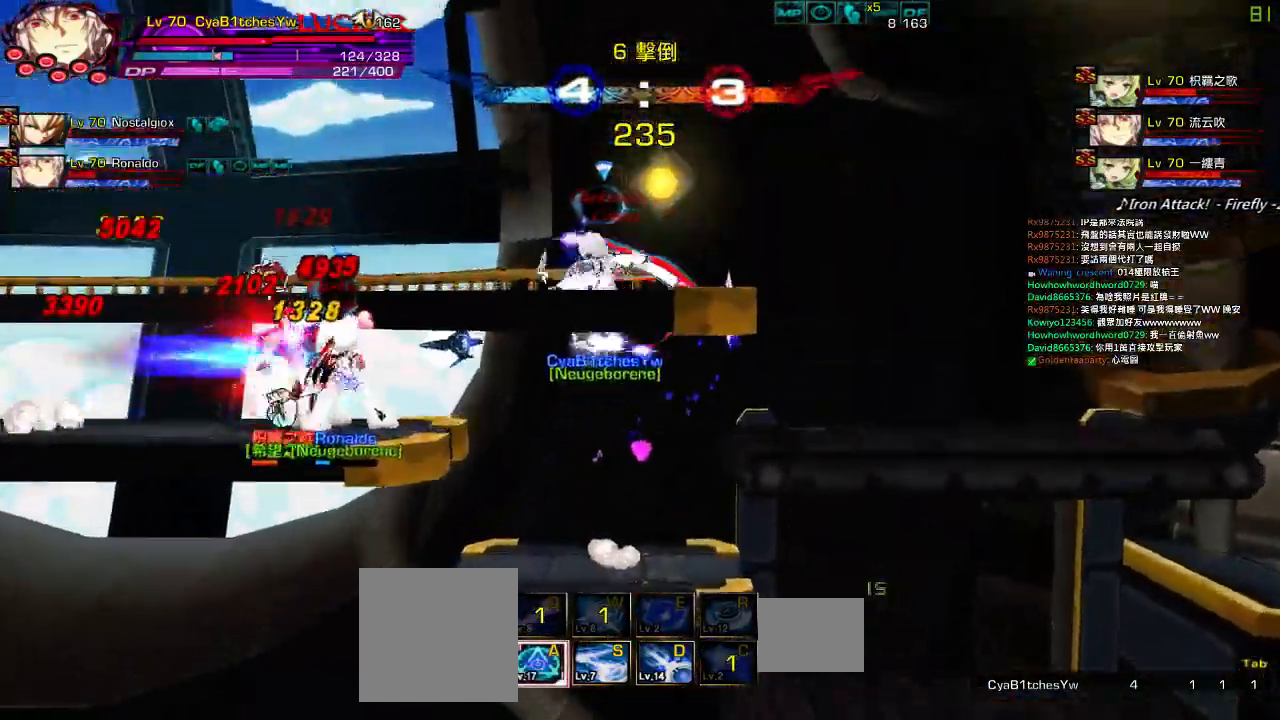
{"keys": [], "events": [[34, "x", "down"], [167, "x", "up"], [234, "x", "down"], [367, "x", "up"]]}
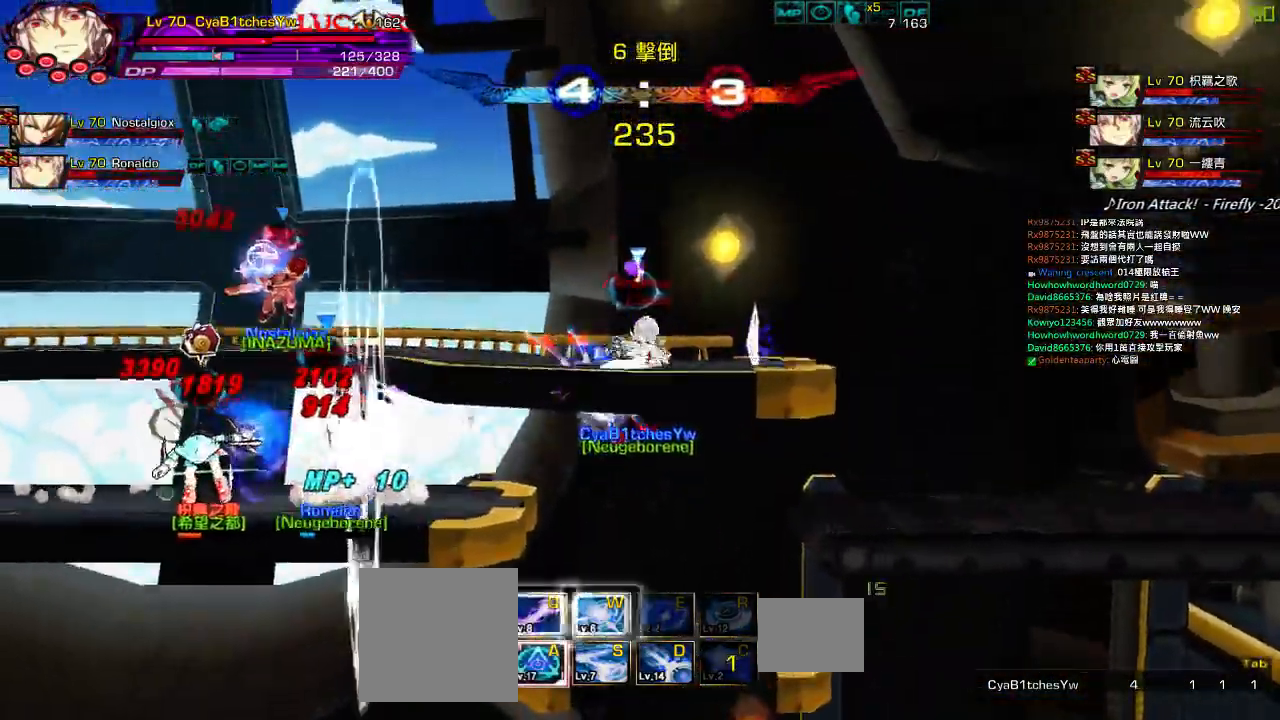
{"keys": [], "events": []}
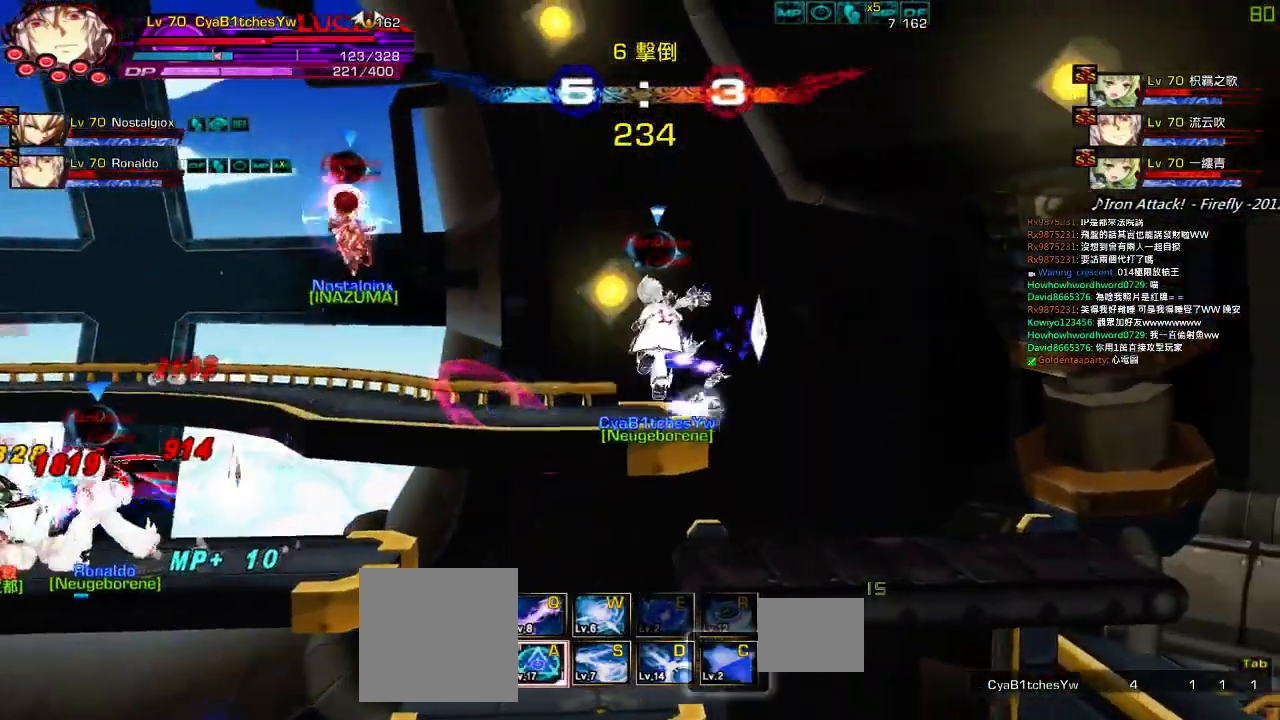
{"keys": [], "events": [[167, "up", "down"], [200, "right", "down"], [267, "right", "up"], [267, "up", "up"], [334, "right", "down"], [400, "up", "down"], [467, "right", "up"], [467, "up", "up"]]}
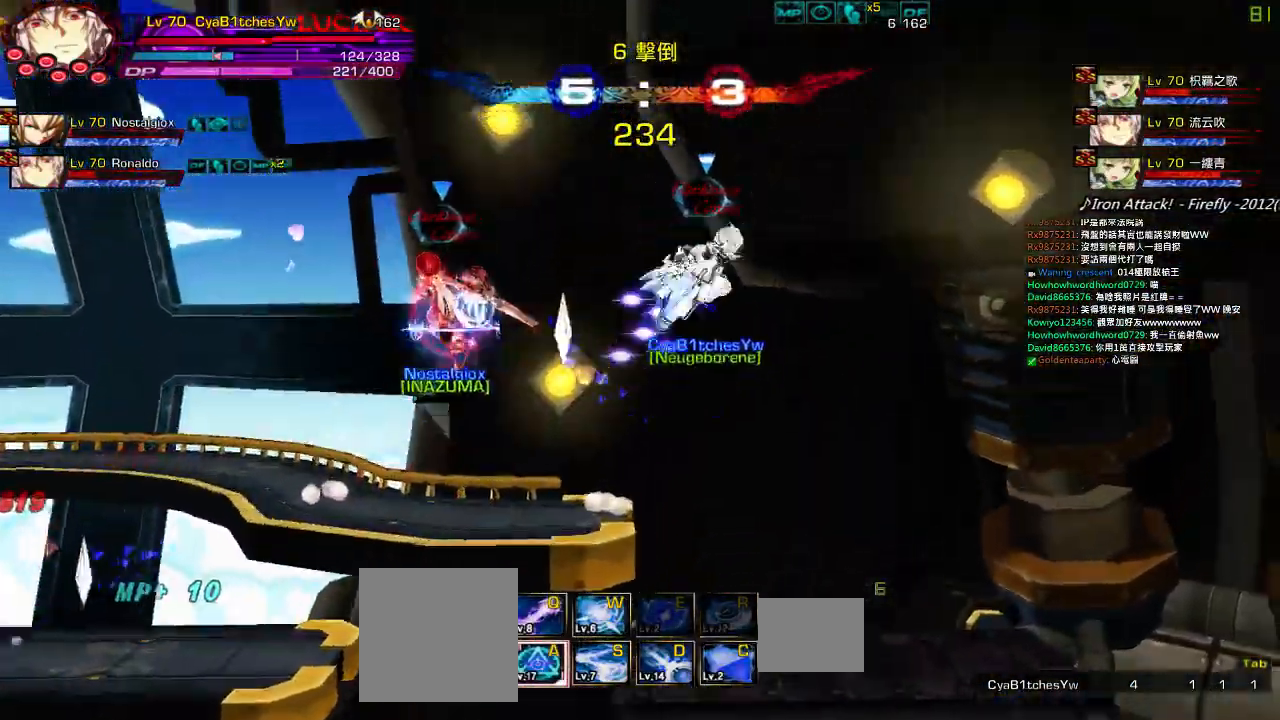
{"keys": [], "events": [[67, "down", "down"], [100, "left", "down"], [200, "down", "up"], [200, "z", "down"], [234, "left", "up"], [334, "z", "up"], [434, "right", "down"], [484, "right", "up"]]}
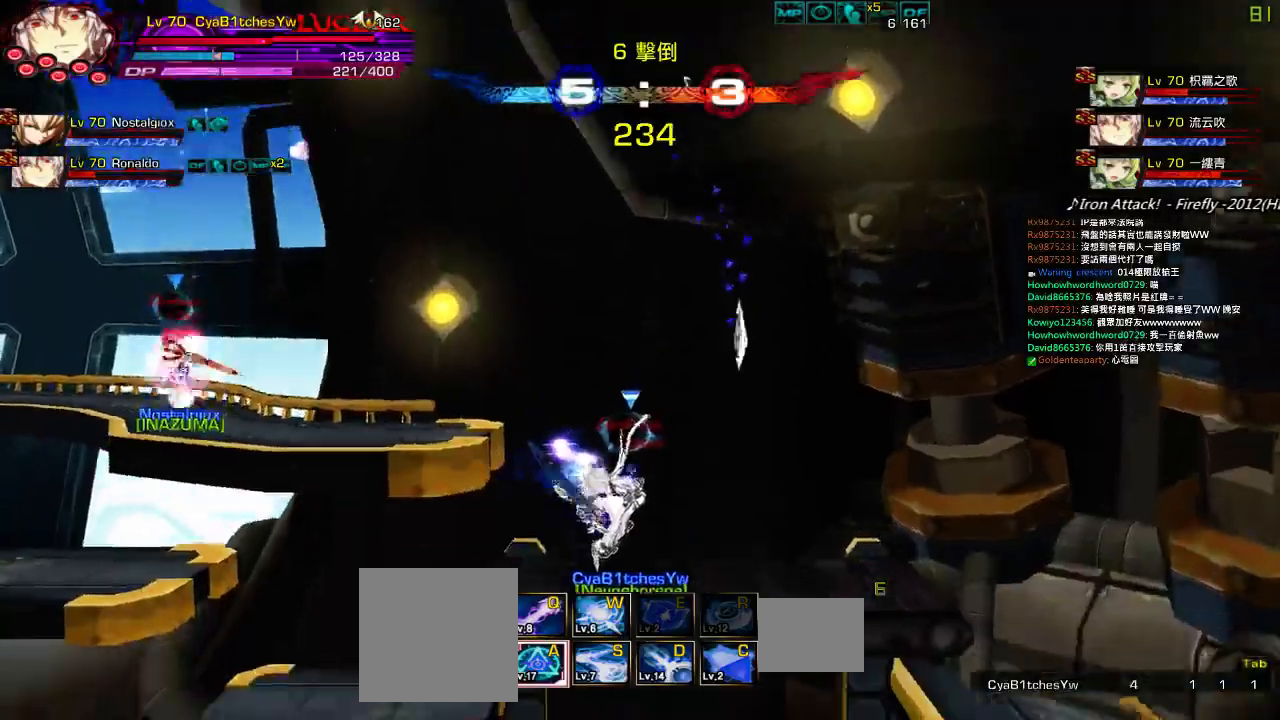
{"keys": ["left"], "events": [[50, "q", "down"], [50, "right", "down"], [117, "down", "down"], [117, "q", "up"], [184, "left", "down"], [217, "right", "up"], [250, "down", "up"], [250, "left", "up"], [317, "left", "down"]]}
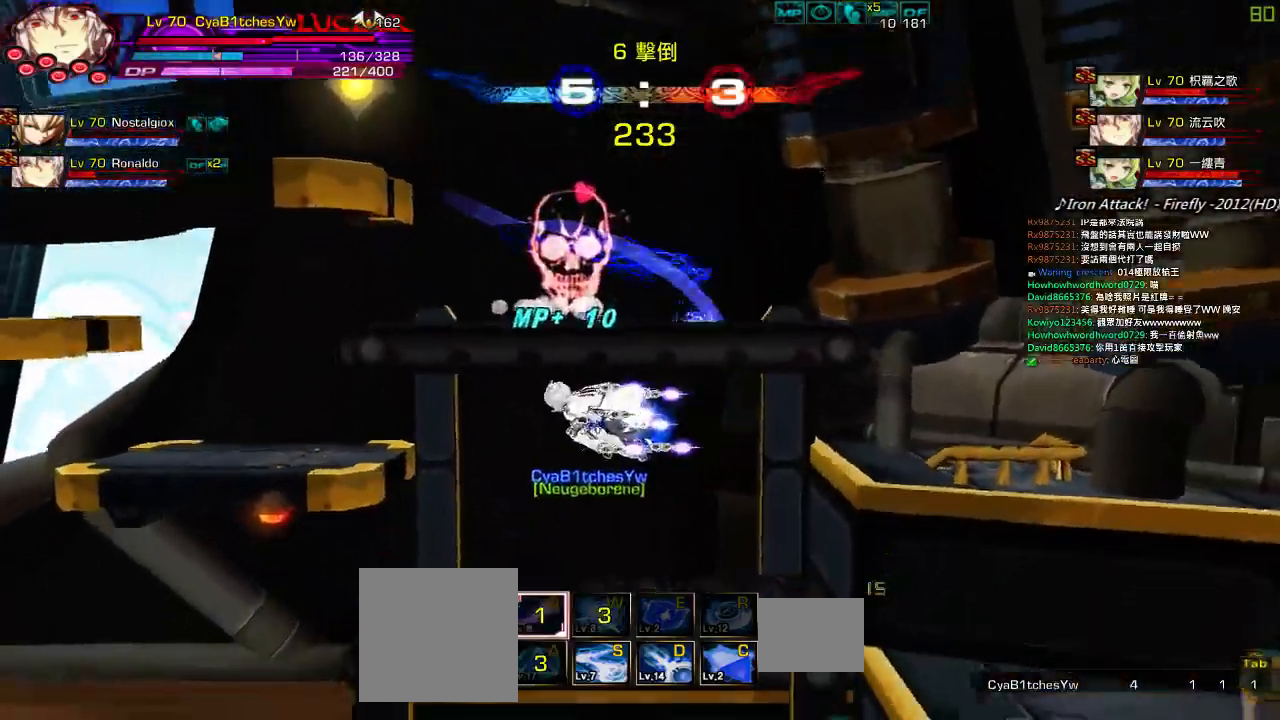
{"keys": ["left"], "events": [[50, "up", "down"], [184, "up", "up"]]}
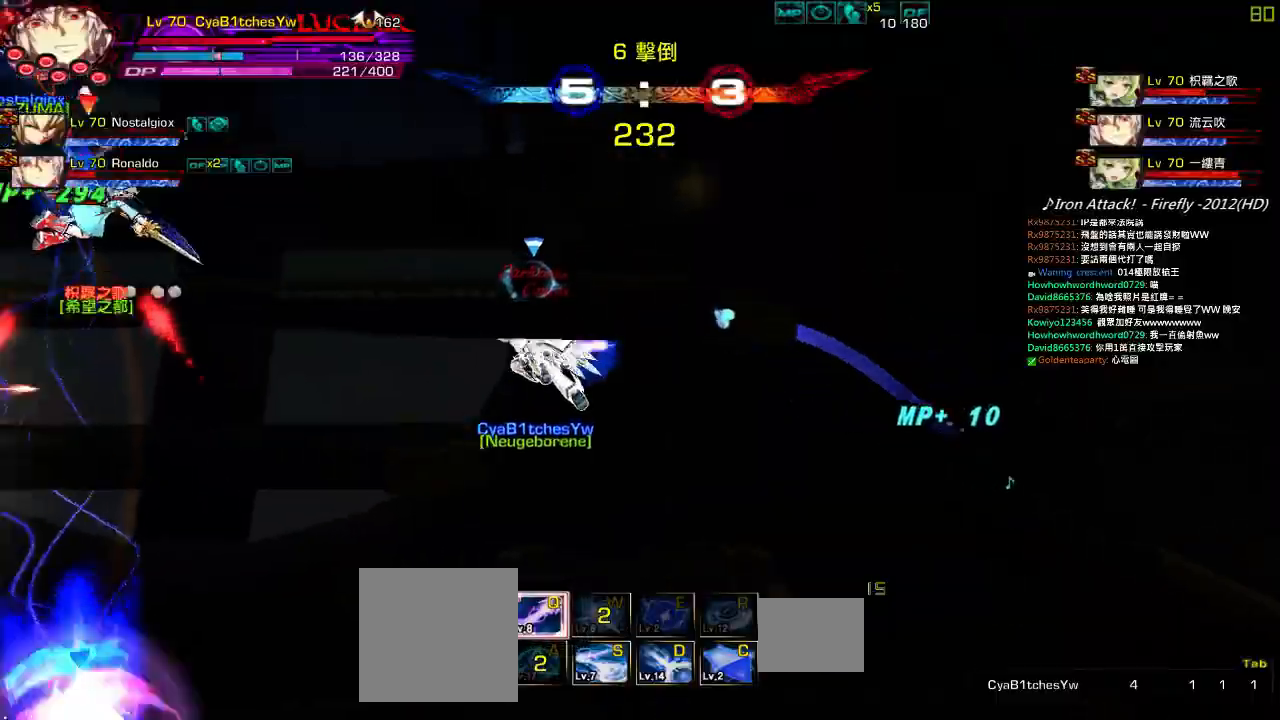
{"keys": ["ctrl", "right"], "events": [[184, "ctrl", "down"], [184, "right", "down"], [217, "left", "up"], [284, "ctrl", "up"], [350, "ctrl", "down"], [384, "right", "up"], [417, "ctrl", "up"], [434, "right", "down"], [484, "ctrl", "down"]]}
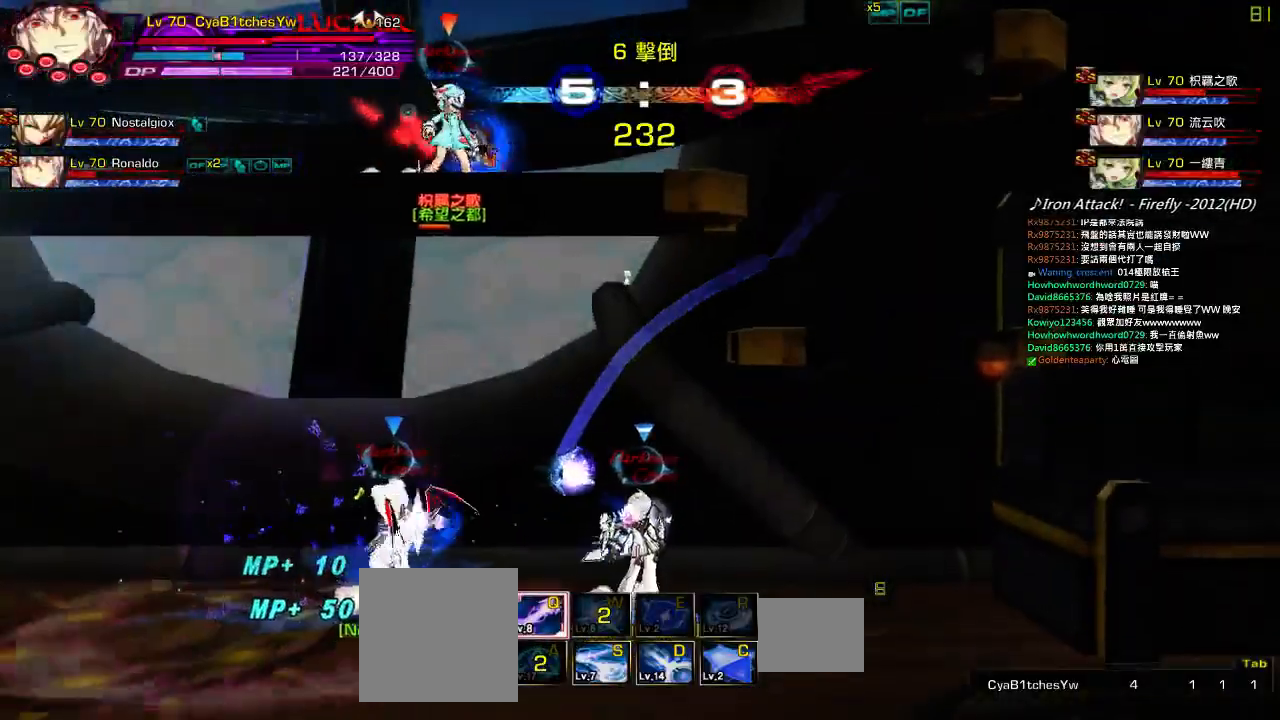
{"keys": ["right"], "events": [[50, "ctrl", "up"], [117, "ctrl", "down"], [184, "ctrl", "up"], [217, "right", "up"], [284, "ctrl", "down"], [350, "ctrl", "up"], [484, "right", "down"]]}
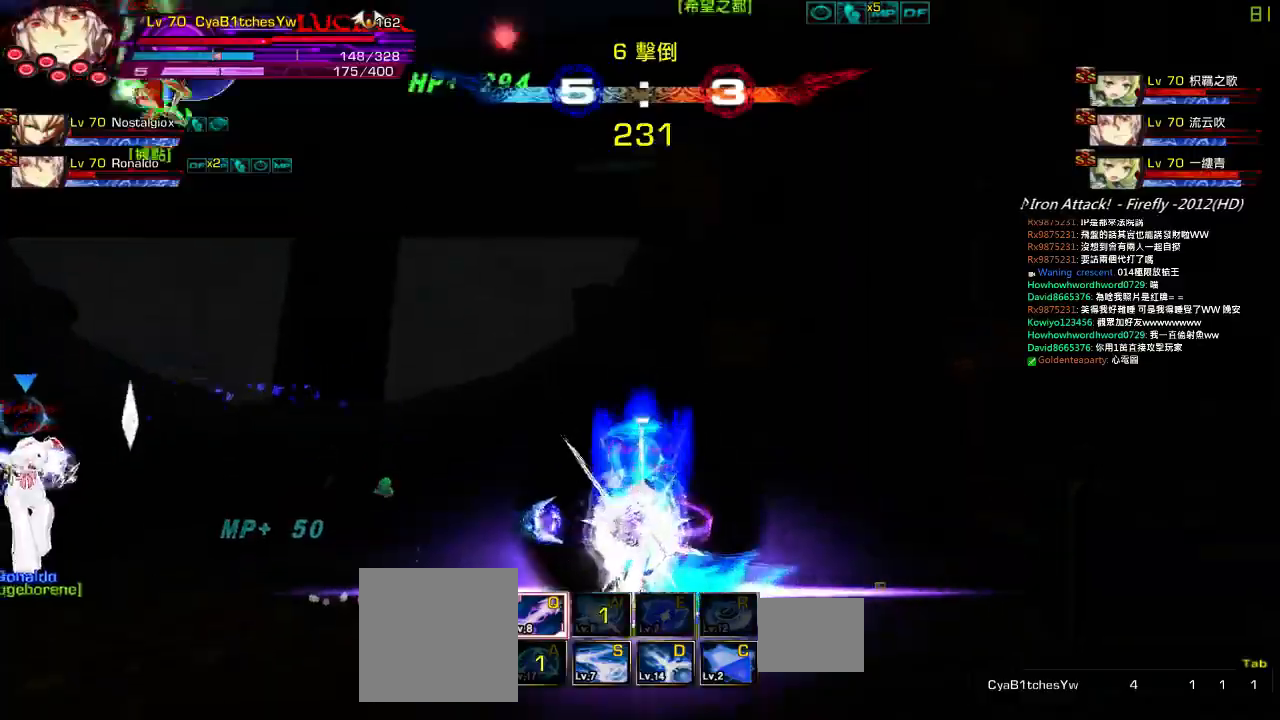
{"keys": ["right", "up"], "events": [[34, "right", "up"], [100, "right", "down"], [134, "up", "down"], [167, "left", "down"], [200, "right", "up"], [234, "right", "down"], [267, "left", "up"], [267, "up", "up"], [334, "right", "up"], [367, "right", "down"], [434, "up", "down"]]}
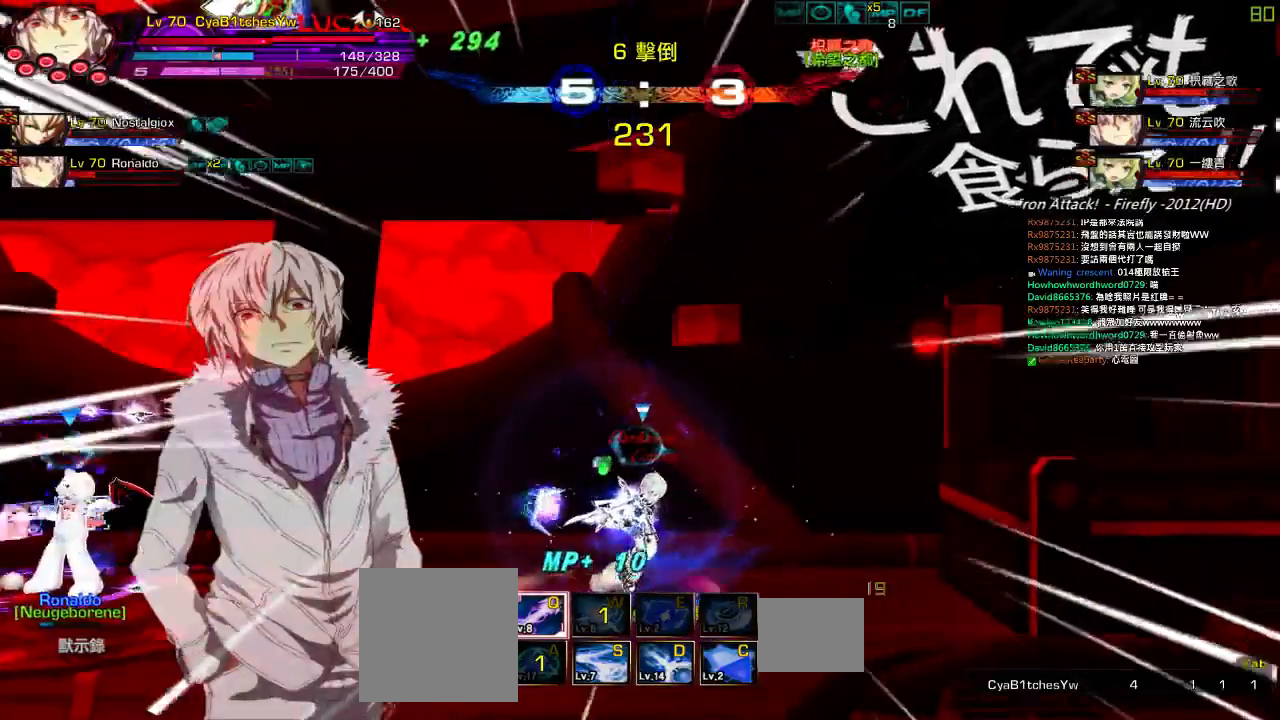
{"keys": [], "events": [[100, "up", "up"], [167, "right", "up"]]}
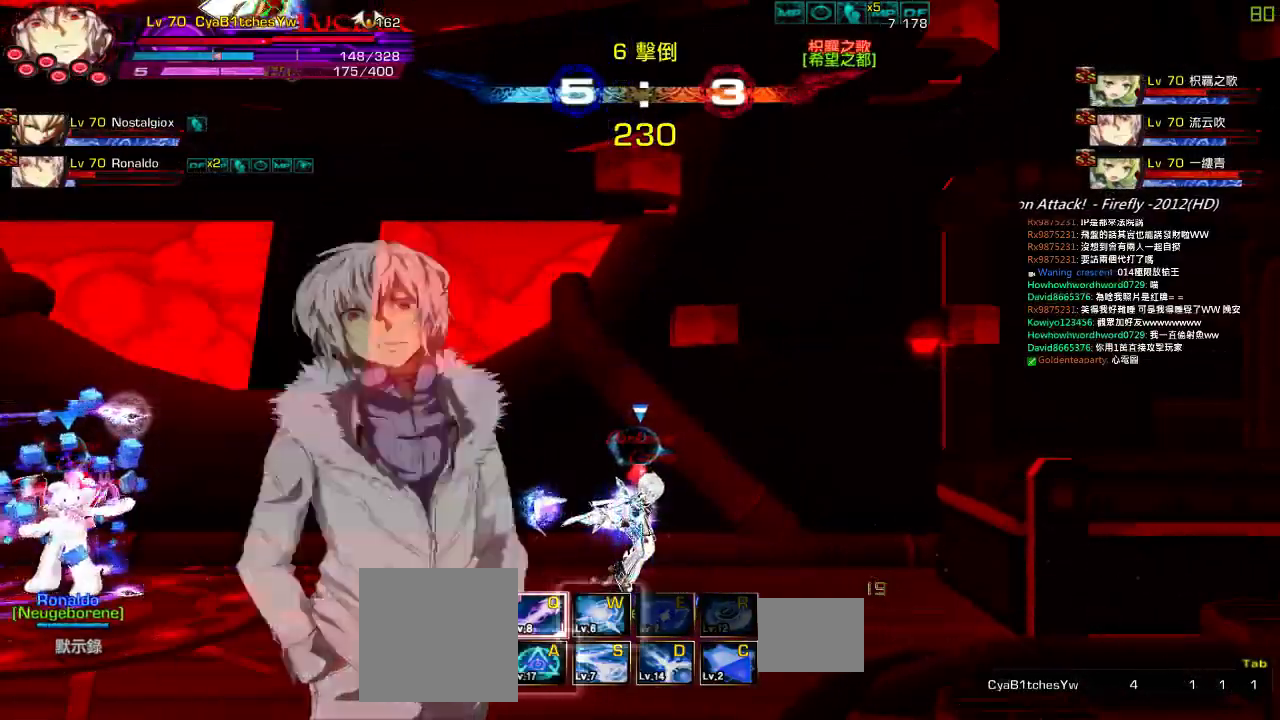
{"keys": [], "events": []}
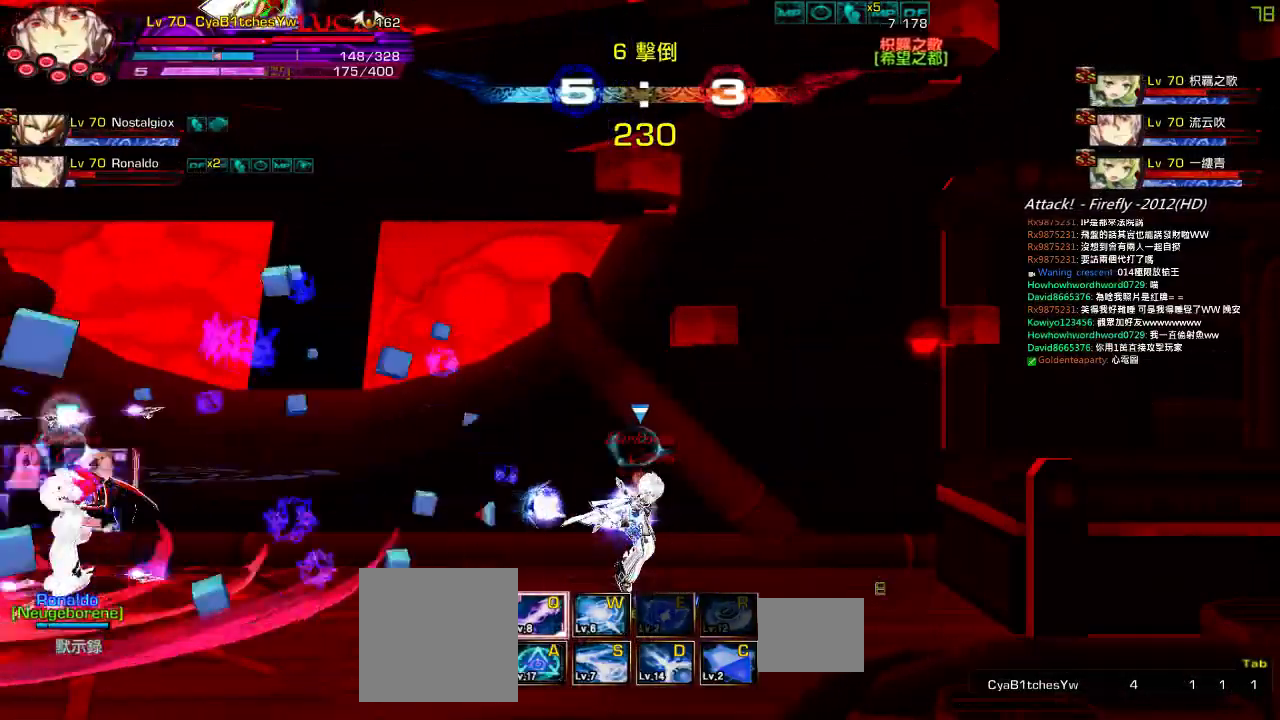
{"keys": ["left"], "events": [[100, "left", "down"], [167, "left", "up"], [234, "left", "down"], [400, "w", "down"], [500, "w", "up"]]}
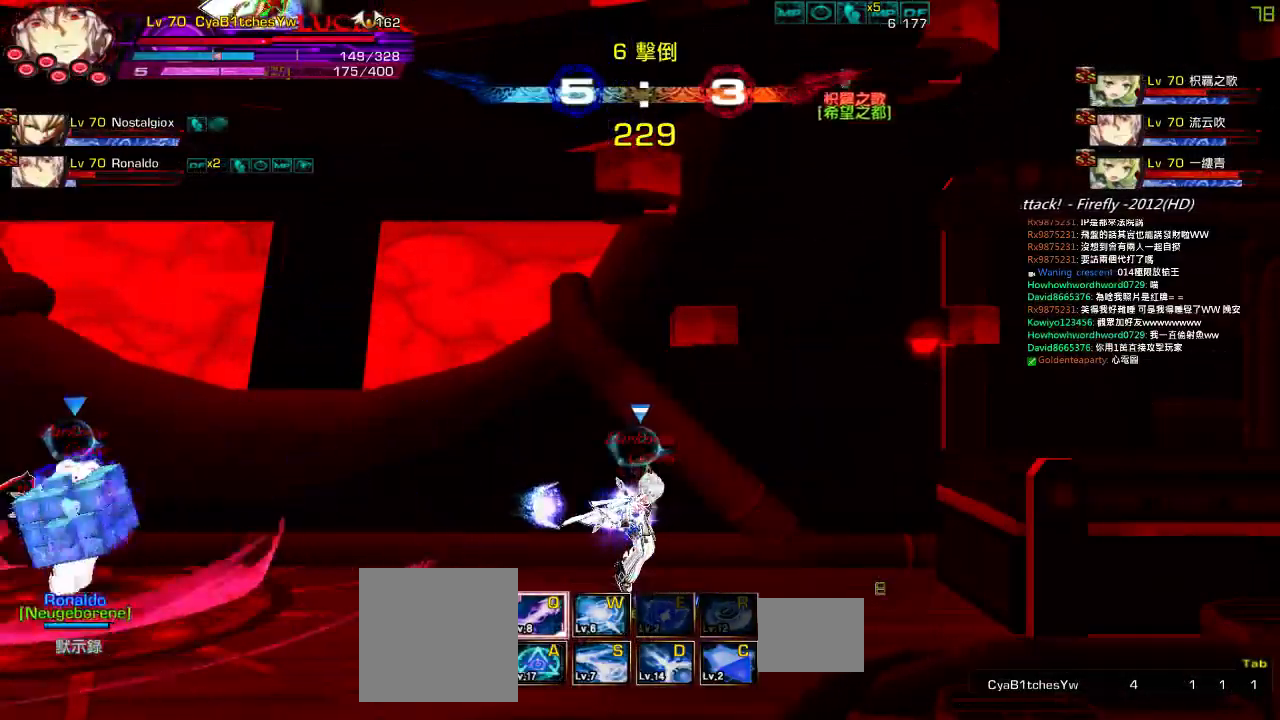
{"keys": [], "events": [[100, "w", "down"], [167, "w", "up"], [234, "w", "down"], [334, "w", "up"], [434, "w", "down"], [500, "left", "up"], [500, "w", "up"]]}
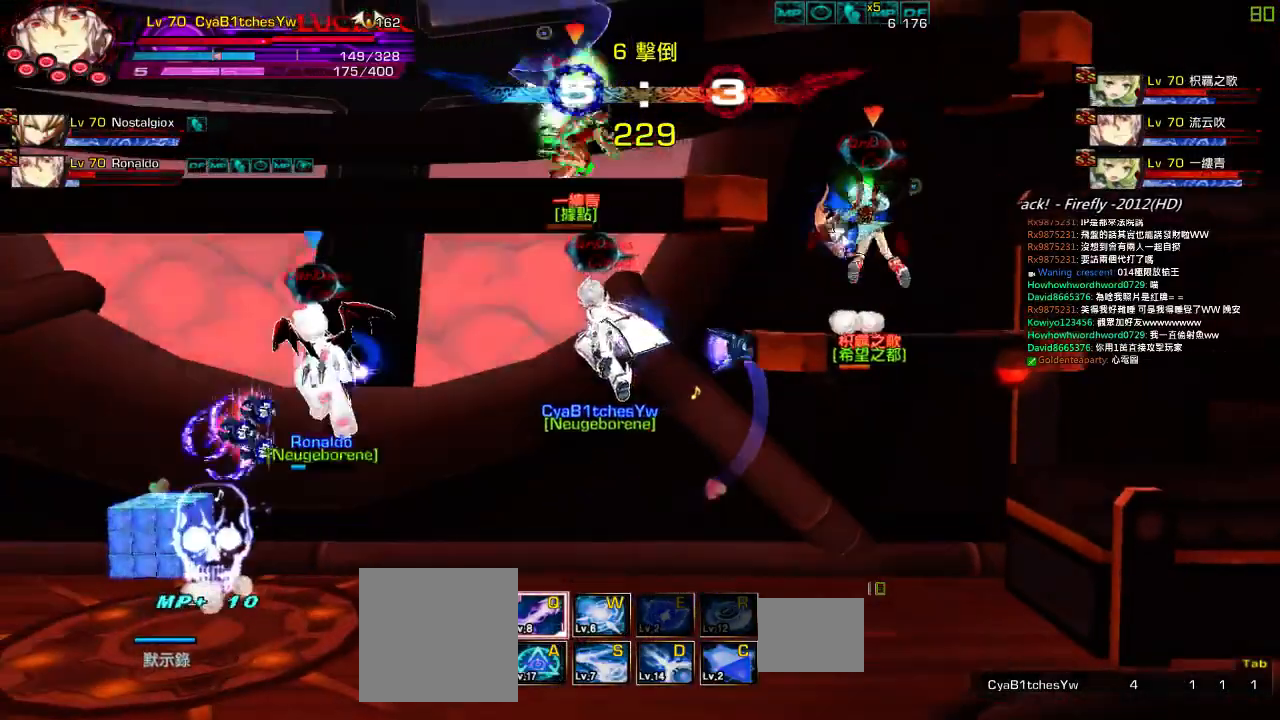
{"keys": ["right", "up"], "events": [[284, "right", "down"], [350, "right", "up"], [384, "w", "down"], [417, "right", "down"], [484, "up", "down"], [484, "w", "up"]]}
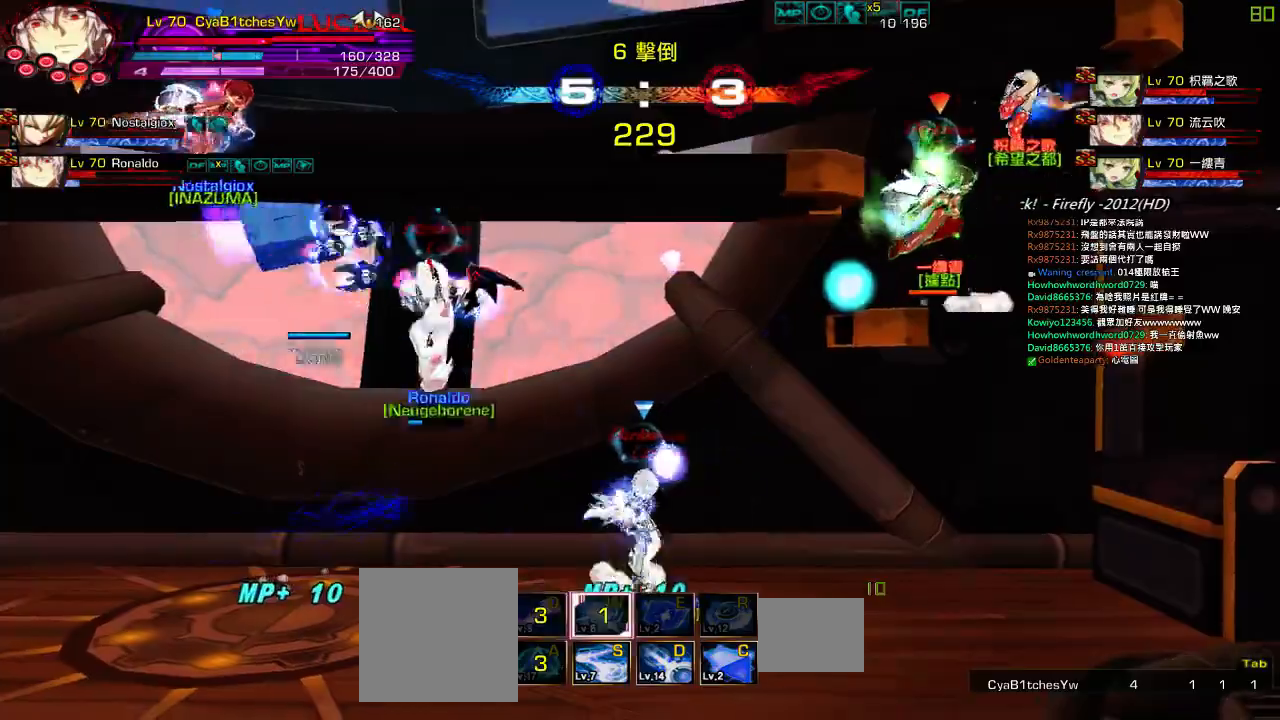
{"keys": ["left"], "events": [[50, "left", "down"], [50, "right", "up"], [117, "left", "up"], [117, "up", "up"], [284, "left", "down"], [384, "left", "up"], [417, "left", "down"]]}
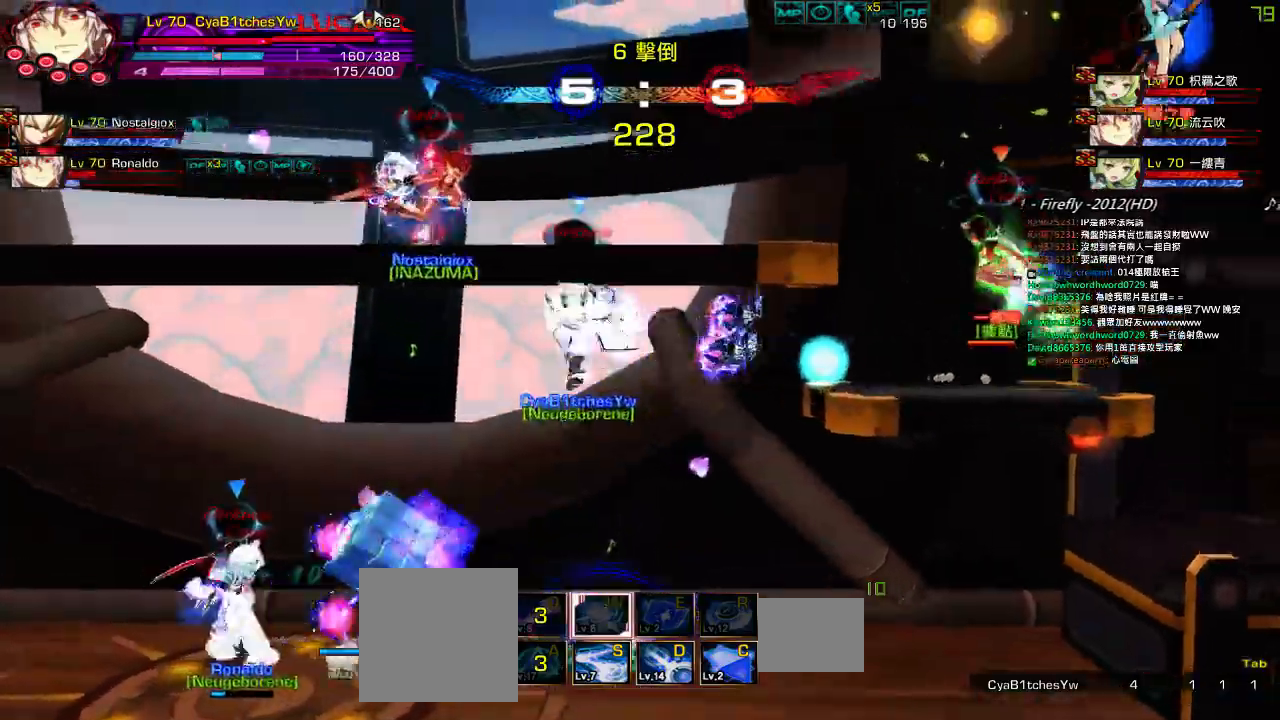
{"keys": [], "events": [[150, "down", "down"], [317, "down", "up"], [417, "left", "up"]]}
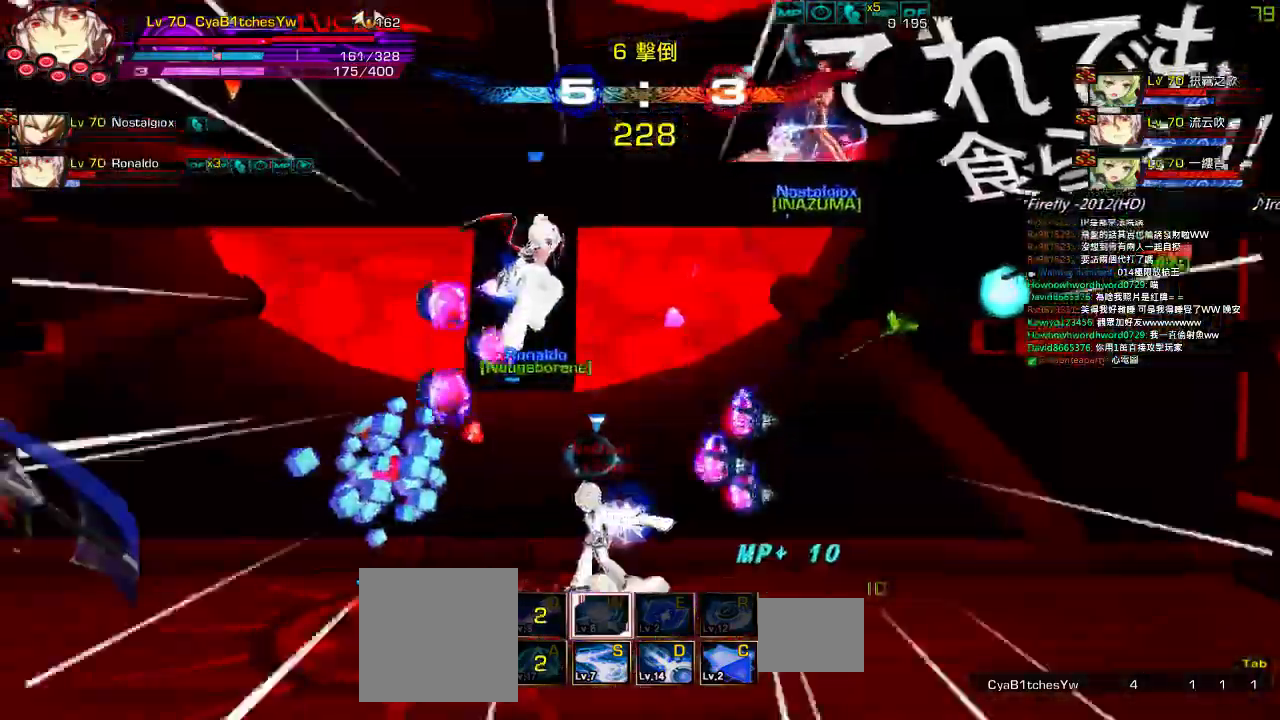
{"keys": [], "events": [[34, "left", "down"], [150, "left", "up"], [184, "left", "down"], [450, "left", "up"]]}
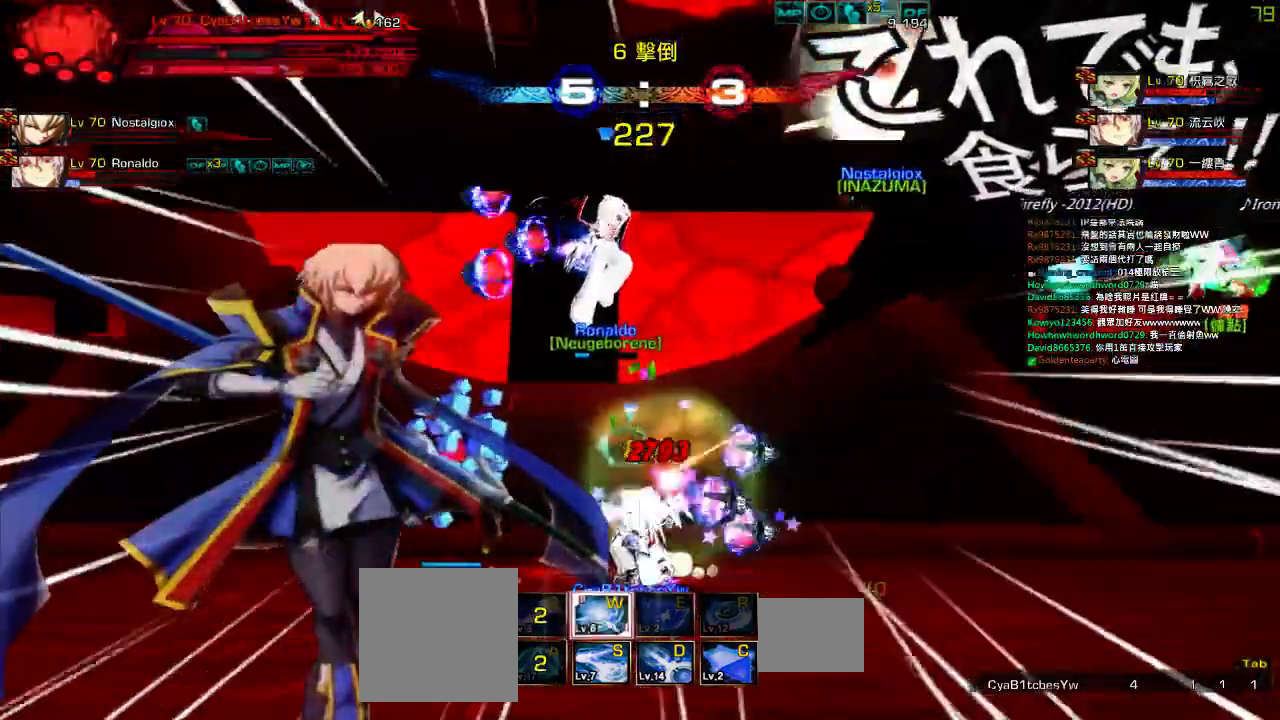
{"keys": [], "events": [[417, "left", "down"], [484, "left", "up"]]}
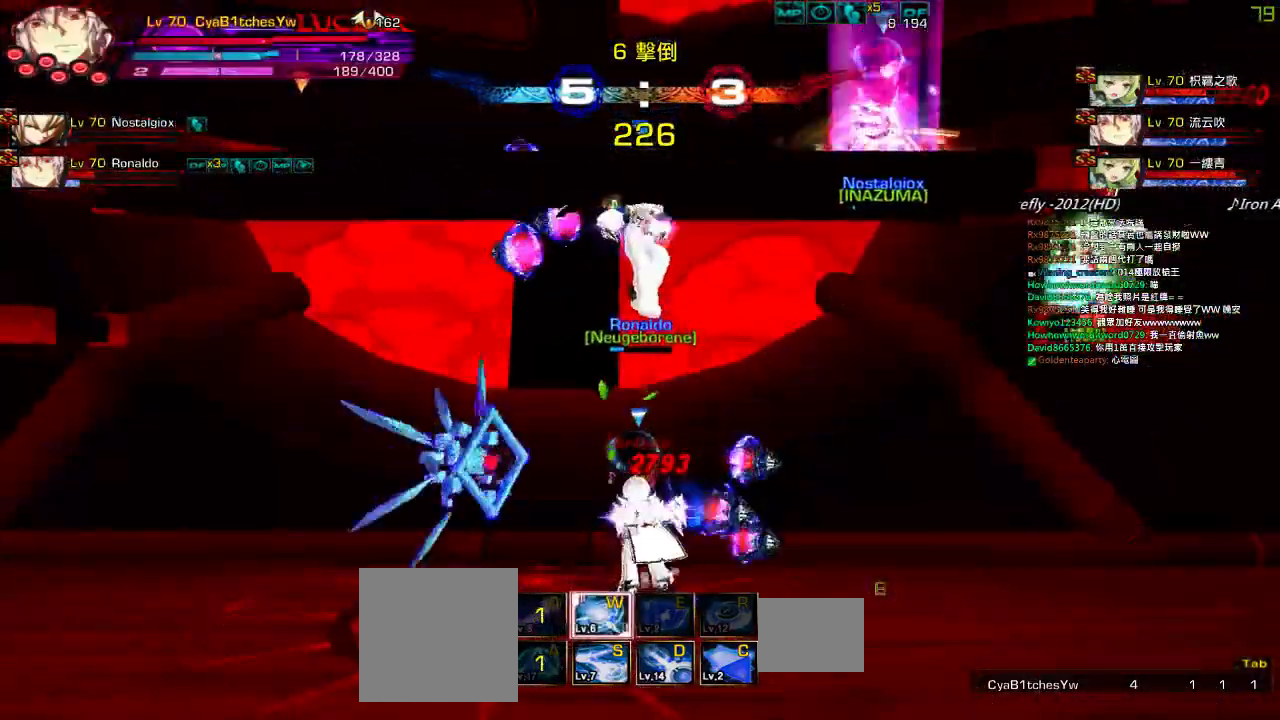
{"keys": ["left", "right", "up"], "events": [[50, "left", "down"], [150, "up", "down"], [217, "right", "down"], [250, "left", "up"], [317, "right", "up"], [317, "up", "up"], [384, "right", "down"], [417, "up", "down"], [500, "left", "down"]]}
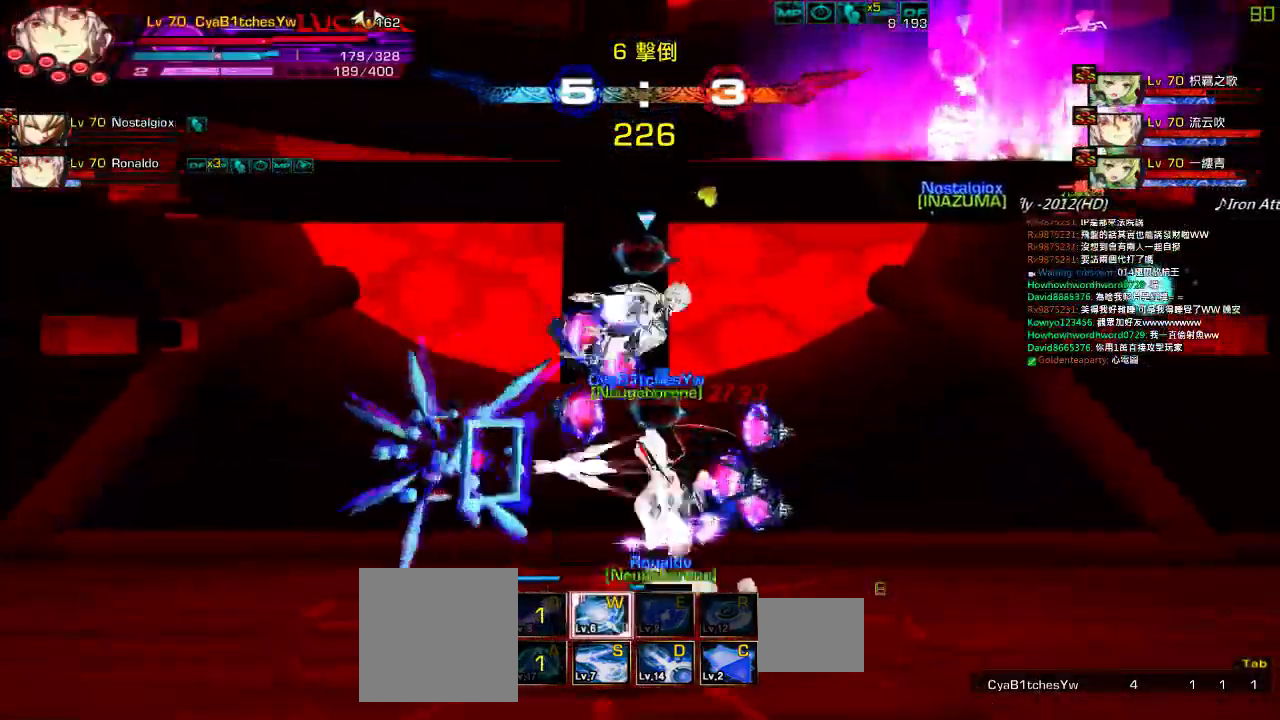
{"keys": [], "events": [[34, "right", "up"], [67, "up", "up"], [134, "right", "down"], [167, "left", "up"], [200, "down", "down"], [334, "down", "up"], [367, "right", "up"]]}
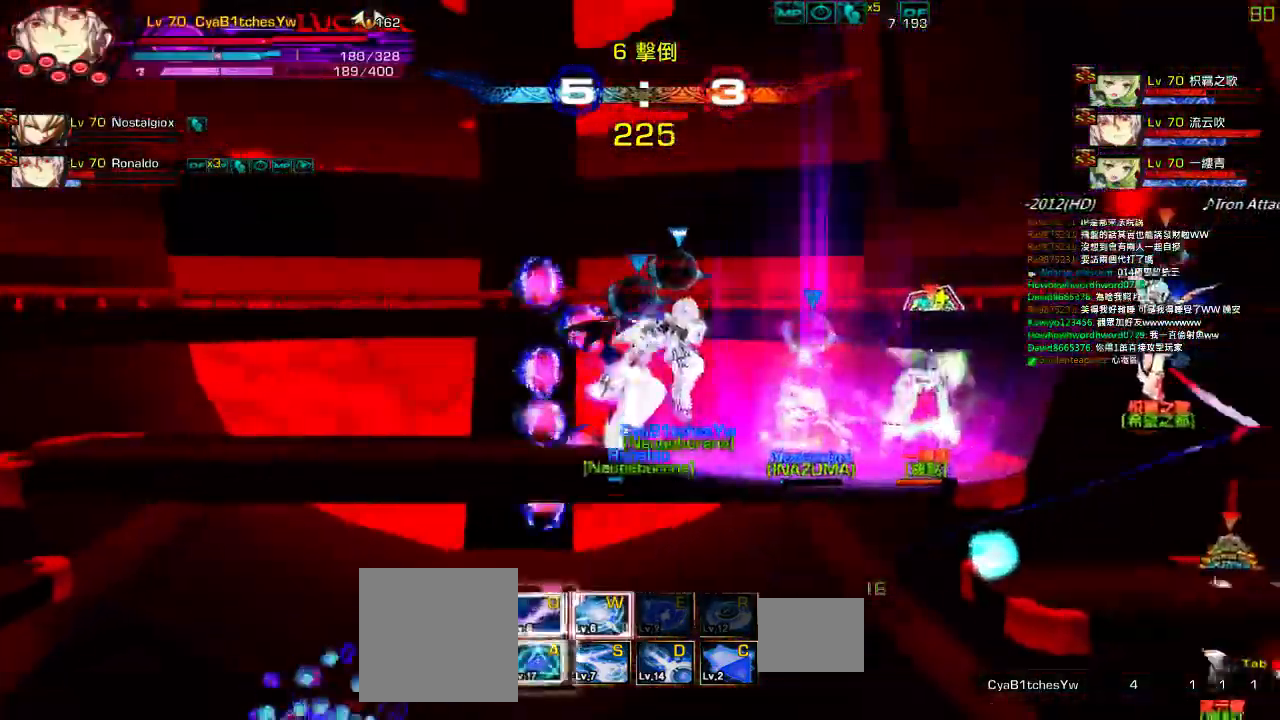
{"keys": [], "events": []}
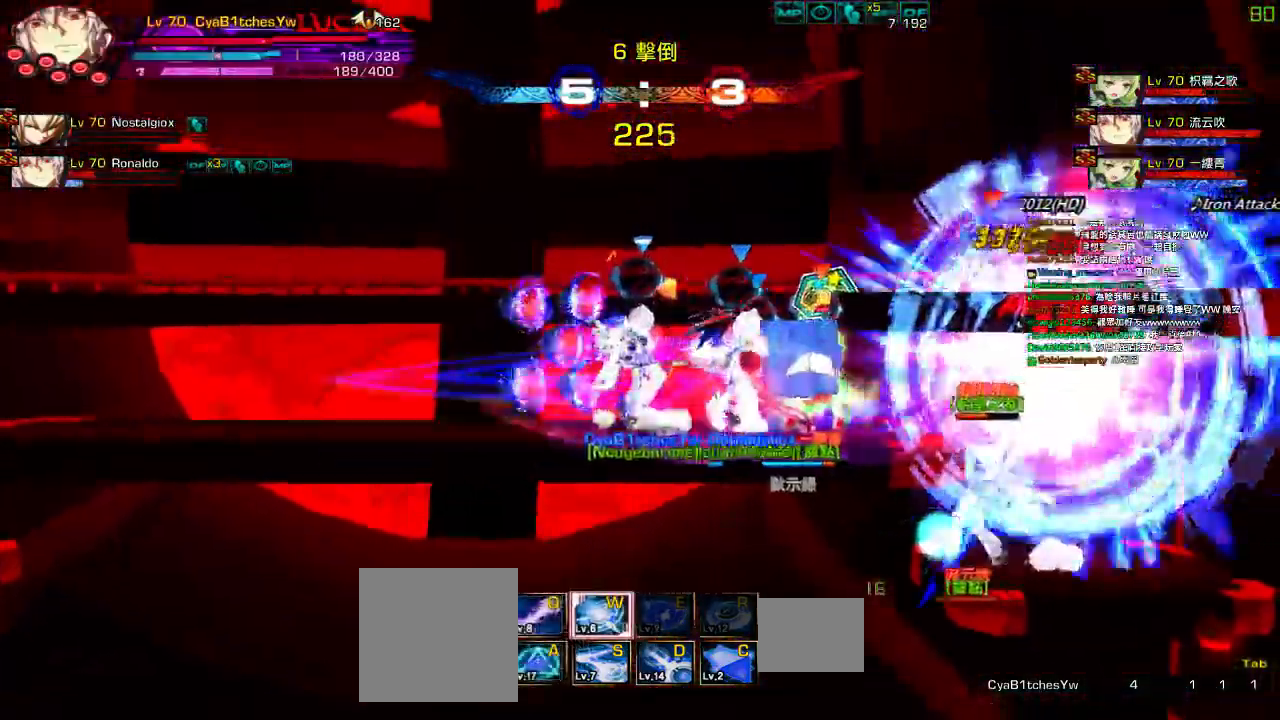
{"keys": [], "events": [[300, "left", "down"], [434, "left", "up"]]}
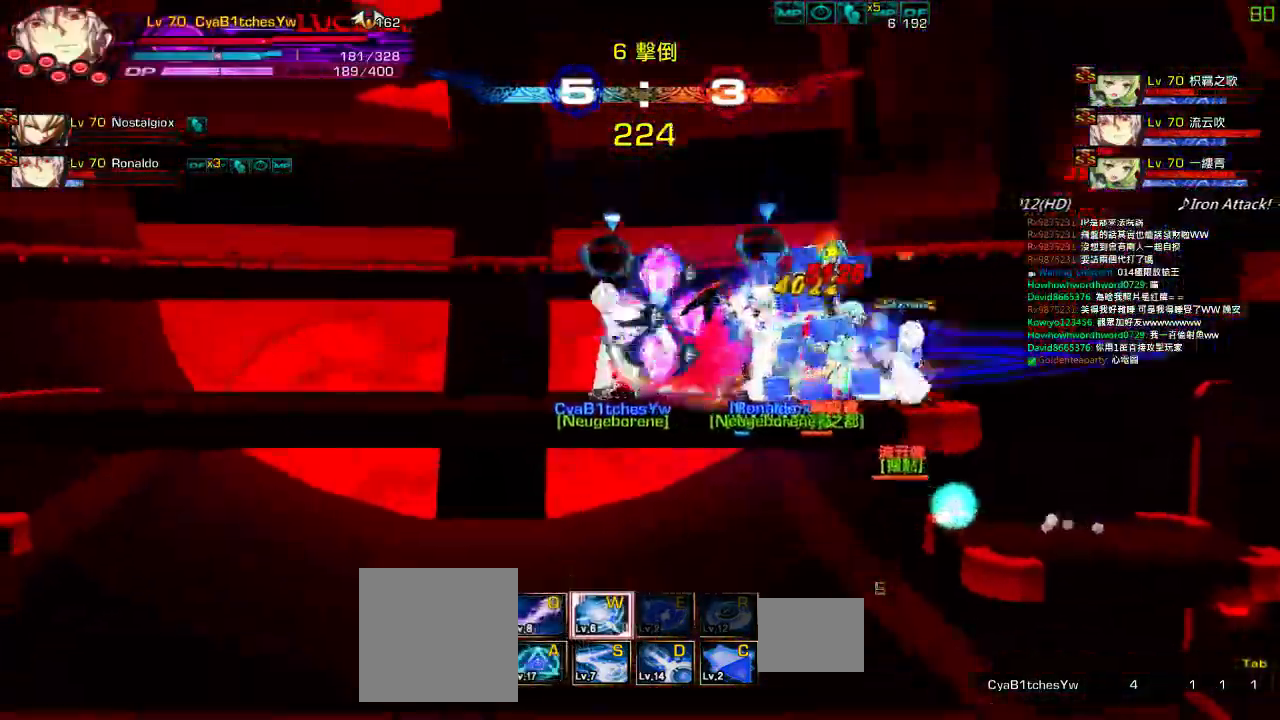
{"keys": [], "events": [[100, "right", "down"], [234, "right", "up"], [234, "s", "down"], [300, "s", "up"], [400, "s", "down"], [434, "s", "up"]]}